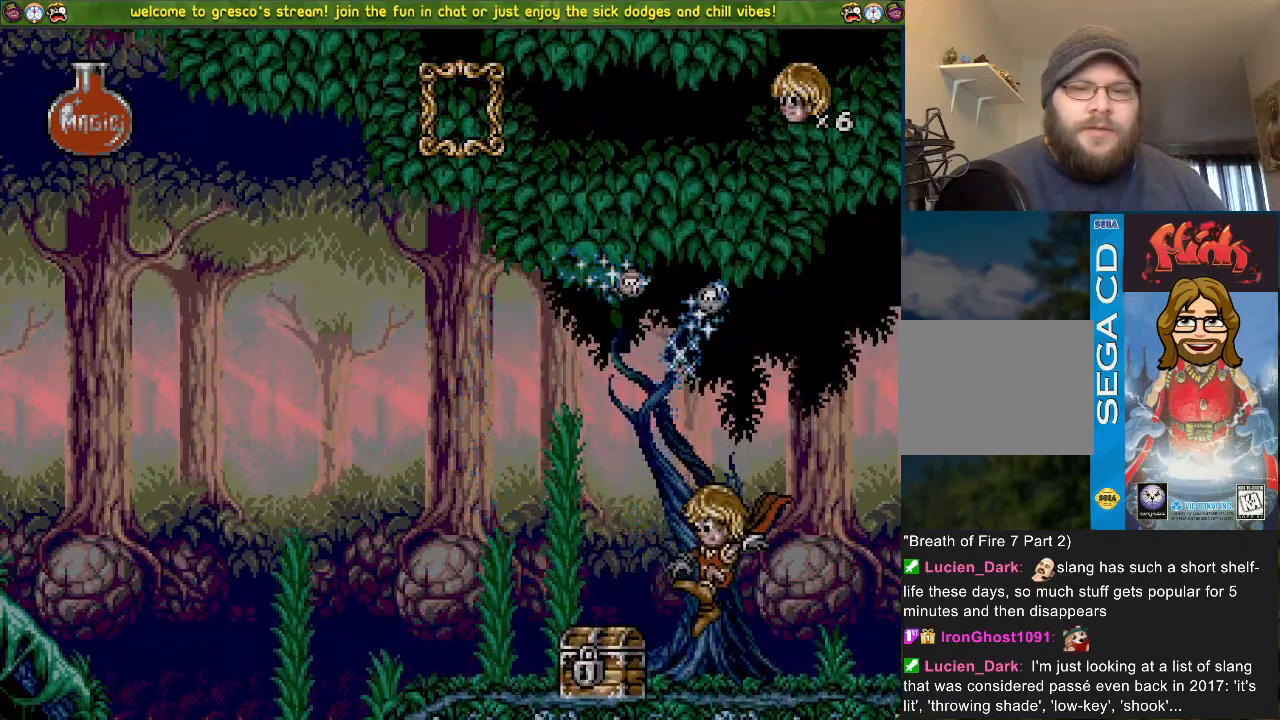
Gameplay with a controller (PlayStation layout); each line is a JSON object with the inputs held at the frame after it. "events" lists button and stick changes between this image and that frame as [ms after this image, input, new state], when the widget could be followed in between. Not read: DPAD_DOWN.
{"buttons": ["CROSS"], "left_stick": "center", "right_stick": "center", "events": [[17, "CROSS", "down"], [183, "DPAD_LEFT", "down"], [450, "DPAD_LEFT", "up"]]}
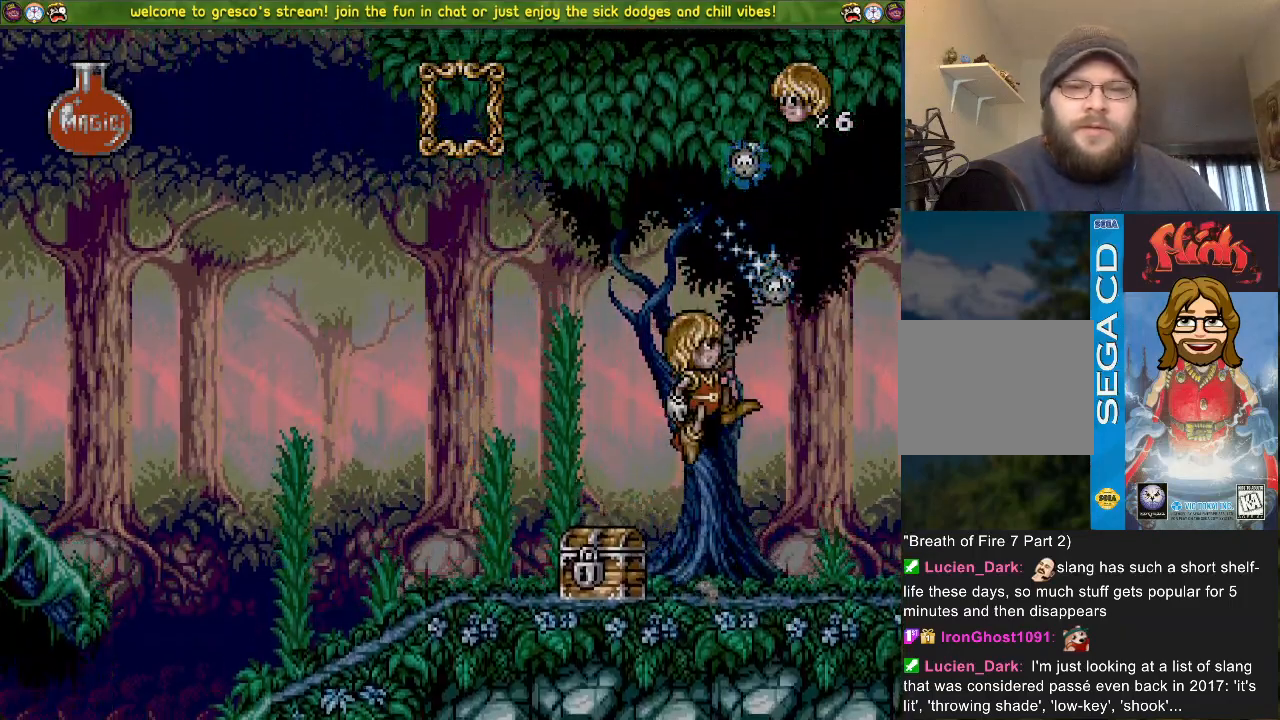
{"buttons": ["CROSS", "DPAD_LEFT"], "left_stick": "center", "right_stick": "center"}
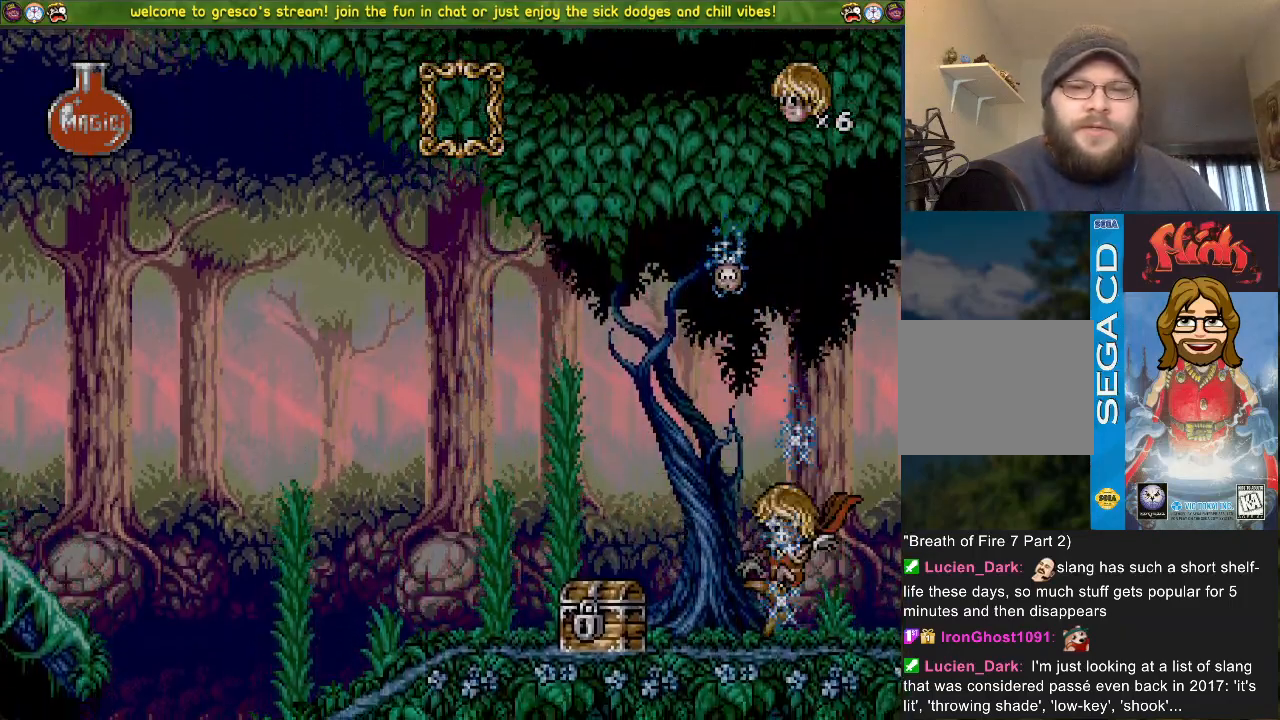
{"buttons": [], "left_stick": "center", "right_stick": "center", "events": [[217, "R3", "down"], [234, "DPAD_LEFT", "up"], [251, "CROSS", "up"], [284, "R3", "up"]]}
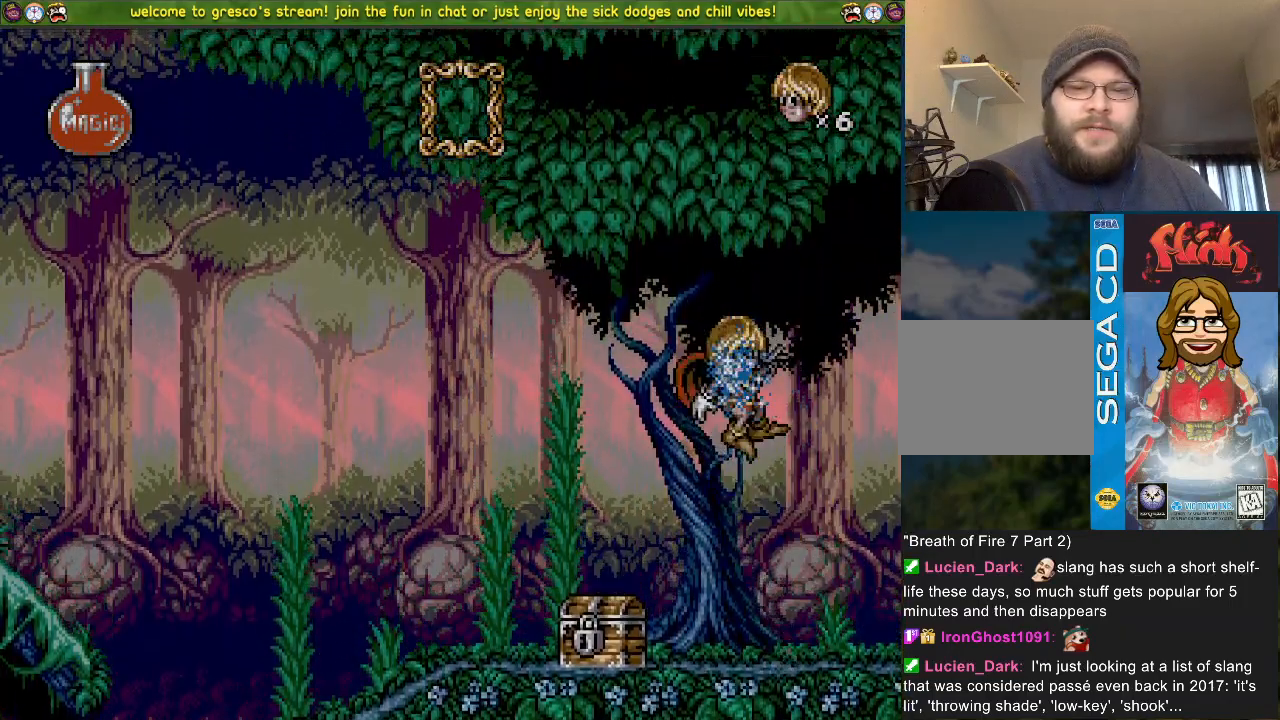
{"buttons": ["DPAD_LEFT"], "left_stick": "center", "right_stick": "center", "events": [[217, "CROSS", "down"], [283, "CROSS", "up"], [400, "DPAD_LEFT", "down"]]}
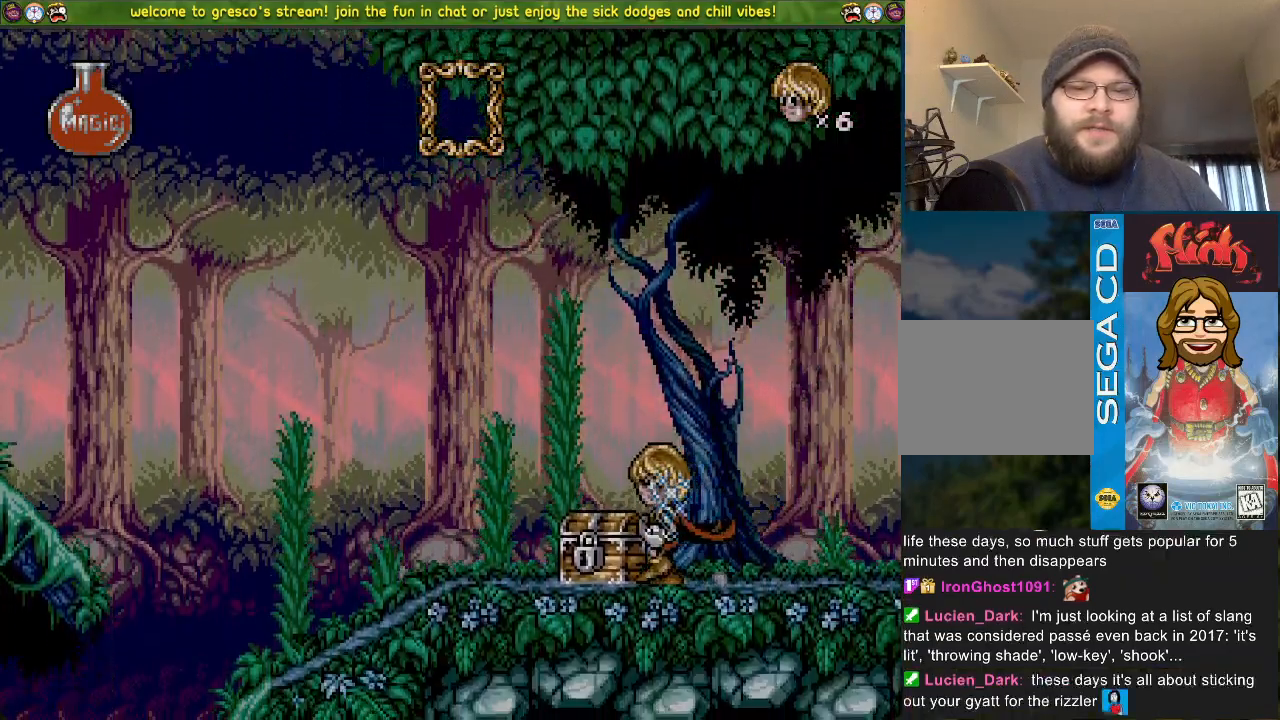
{"buttons": [], "left_stick": "center", "right_stick": "center", "events": [[367, "DPAD_LEFT", "up"]]}